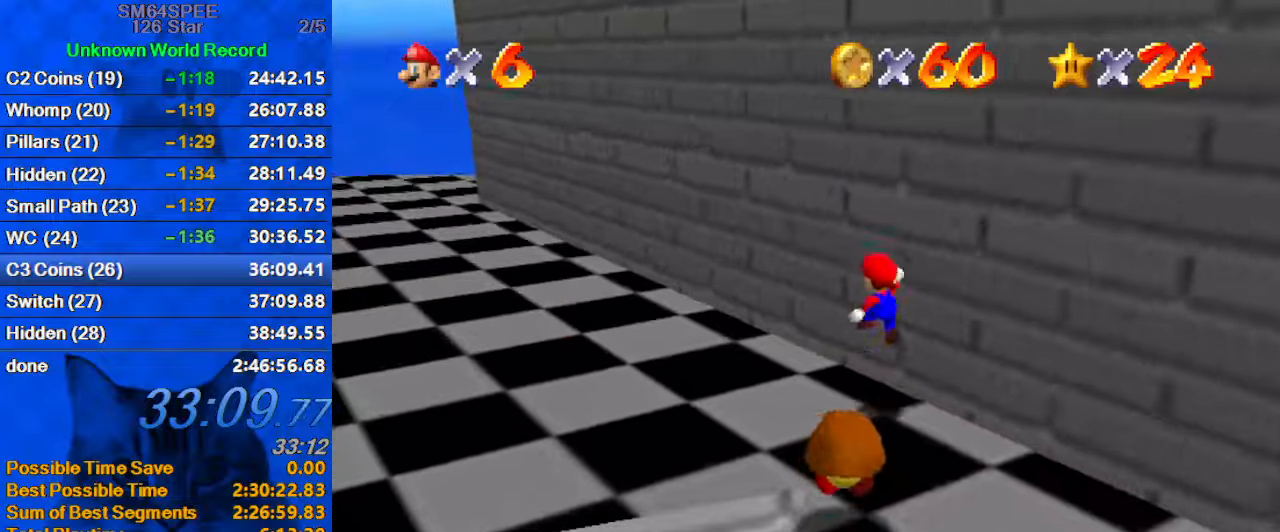
Gameplay with keyboard; each line is a JSON object with the keys held at the frame after it. "events" lists presses ("down") and releases ("up") of "a", "c", "ctrl", "d", "down", "left", "return", "right", "s", "shift", "up", "w", "x" and "y" between this image and that frame as [ms after this image, input, new state], when the widget could be followed in between. No other keys are recorded. Mouse input is not recorded.
{"keys": ["ctrl", "left", "shift", "up"], "events": [[100, "ctrl", "down"], [166, "ctrl", "up"], [233, "d", "down"], [366, "d", "up"], [500, "ctrl", "down"], [500, "shift", "down"]]}
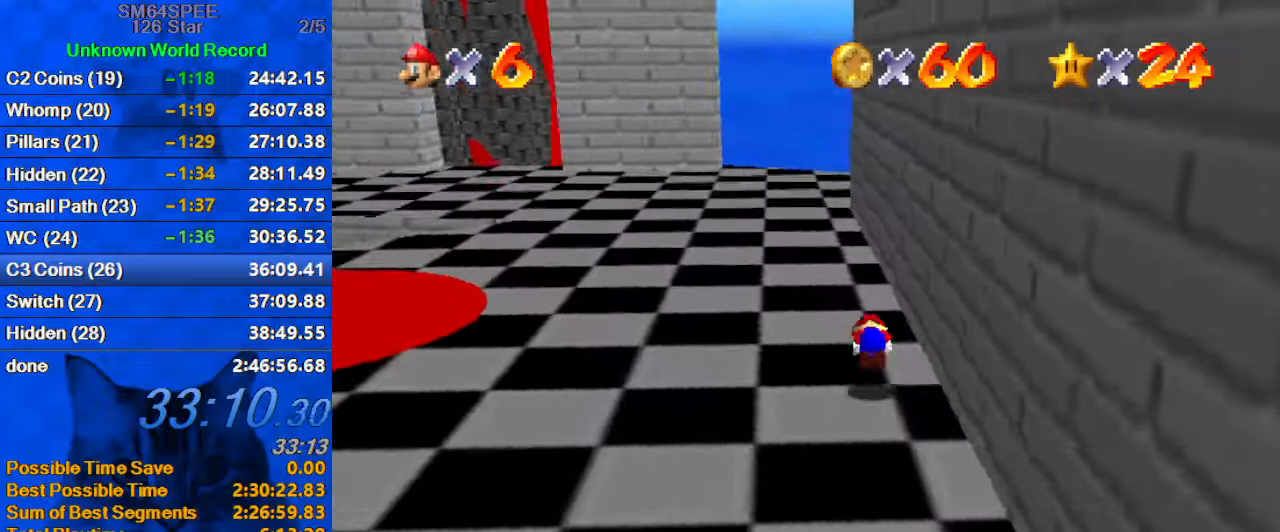
{"keys": ["left", "up"], "events": [[133, "ctrl", "up"], [133, "shift", "up"], [300, "left", "up"], [433, "left", "down"]]}
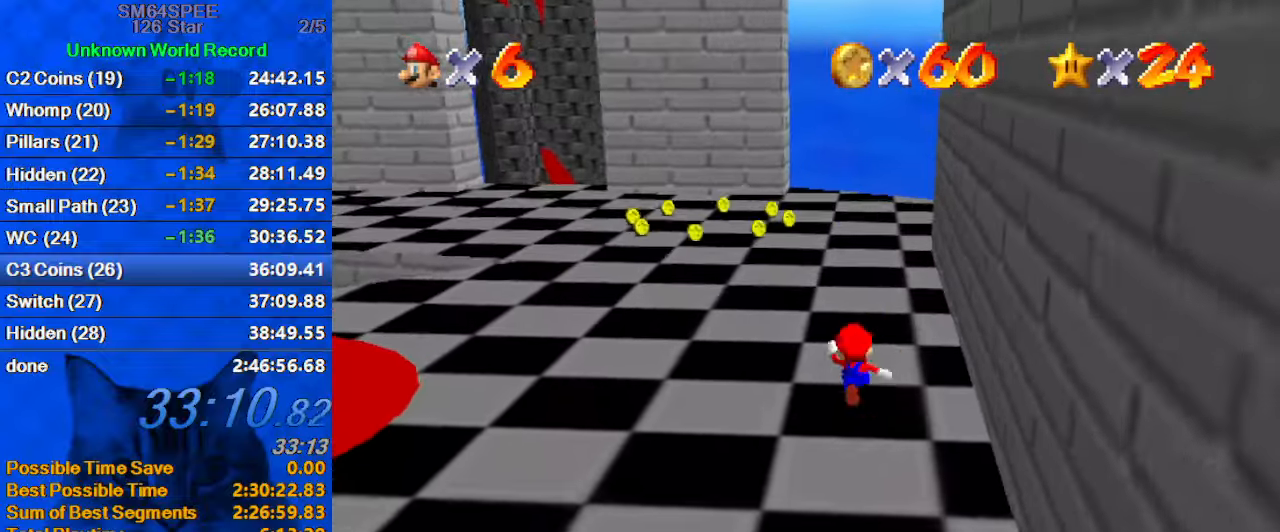
{"keys": ["up"], "events": [[100, "ctrl", "down"], [166, "left", "up"], [300, "ctrl", "up"]]}
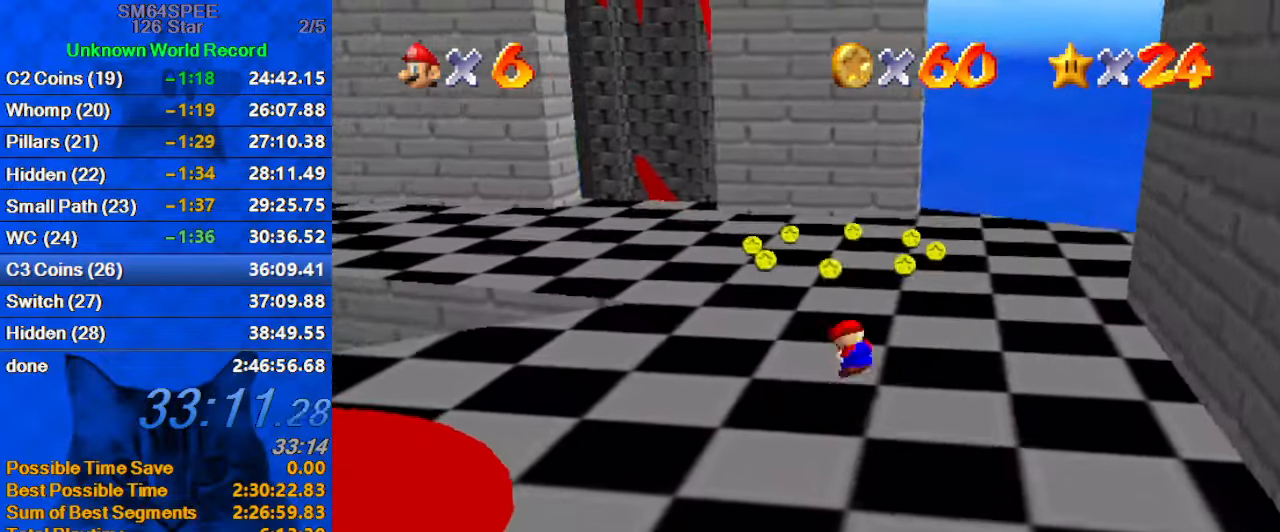
{"keys": ["shift", "up"], "events": [[33, "ctrl", "down"], [33, "shift", "down"], [66, "left", "down"], [133, "left", "up"], [233, "ctrl", "up"]]}
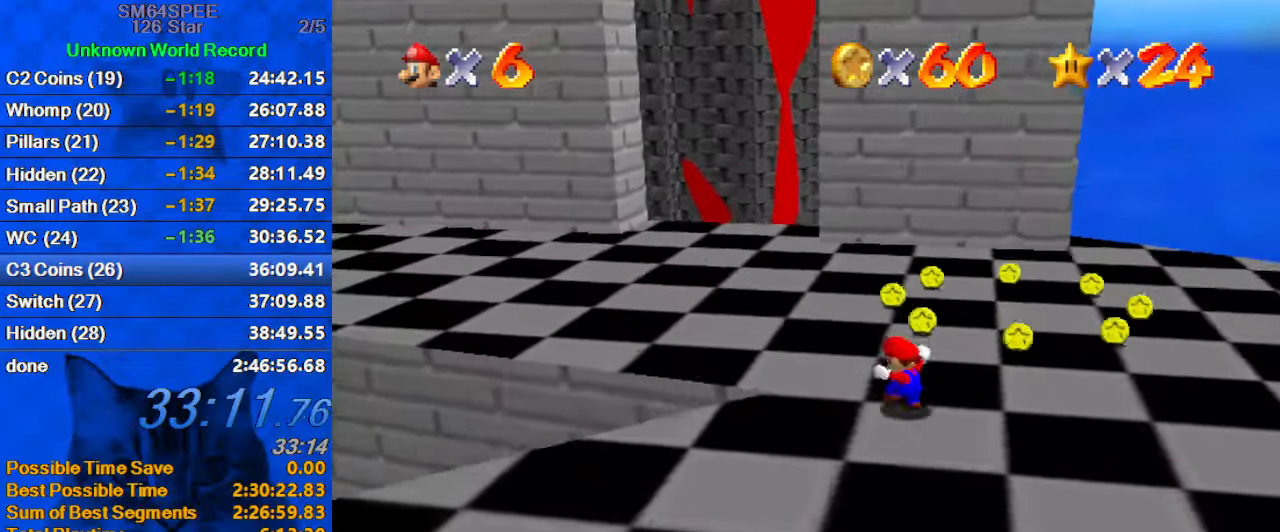
{"keys": ["right", "up"], "events": [[100, "shift", "up"], [133, "ctrl", "down"], [133, "shift", "down"], [200, "shift", "up"], [266, "ctrl", "up"], [333, "right", "down"], [366, "d", "down"], [500, "d", "up"]]}
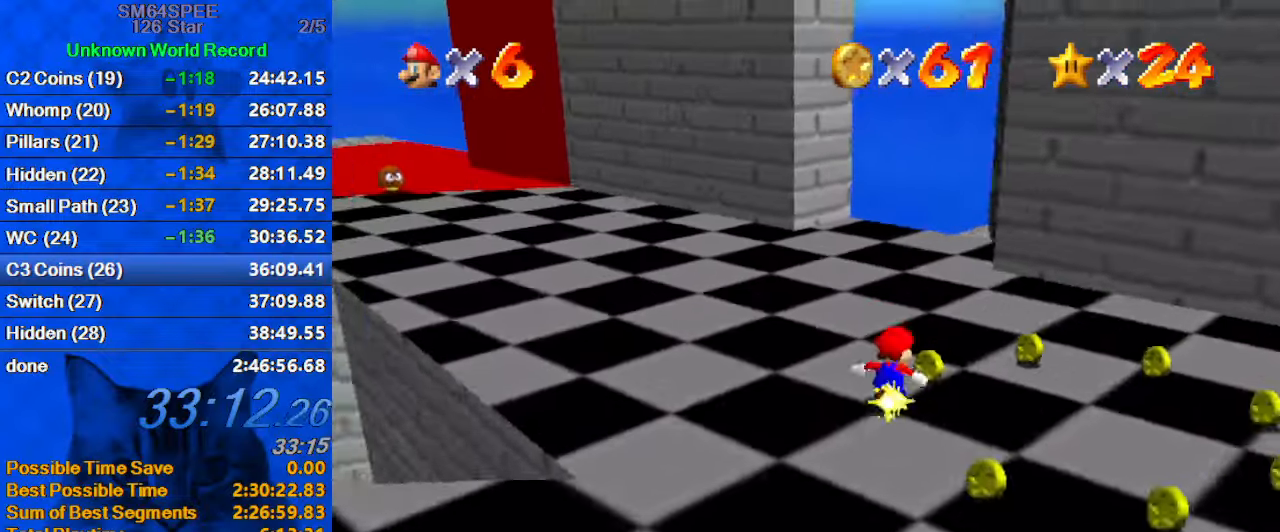
{"keys": ["down", "right"], "events": [[100, "up", "up"], [433, "down", "down"]]}
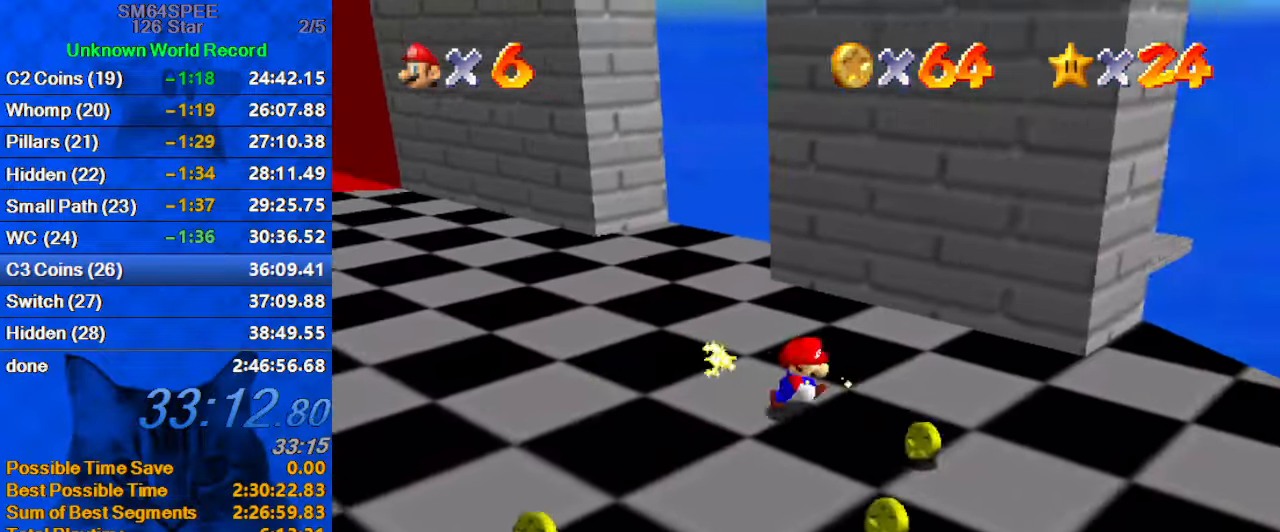
{"keys": ["down", "left"], "events": [[66, "right", "up"], [366, "left", "down"]]}
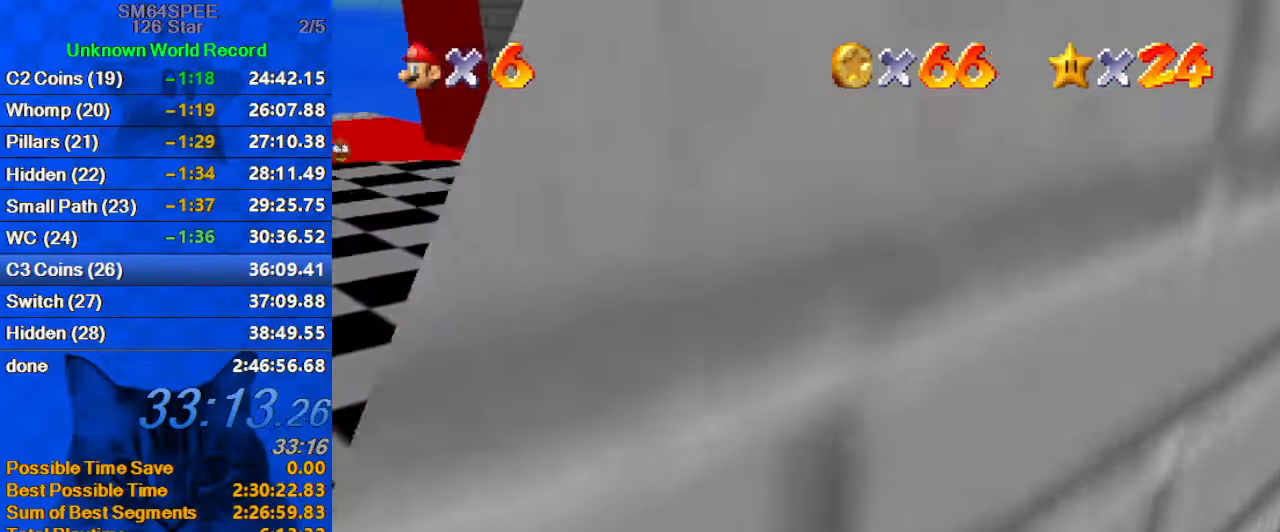
{"keys": ["ctrl", "up"], "events": [[33, "down", "up"], [233, "up", "down"], [300, "left", "up"], [500, "ctrl", "down"]]}
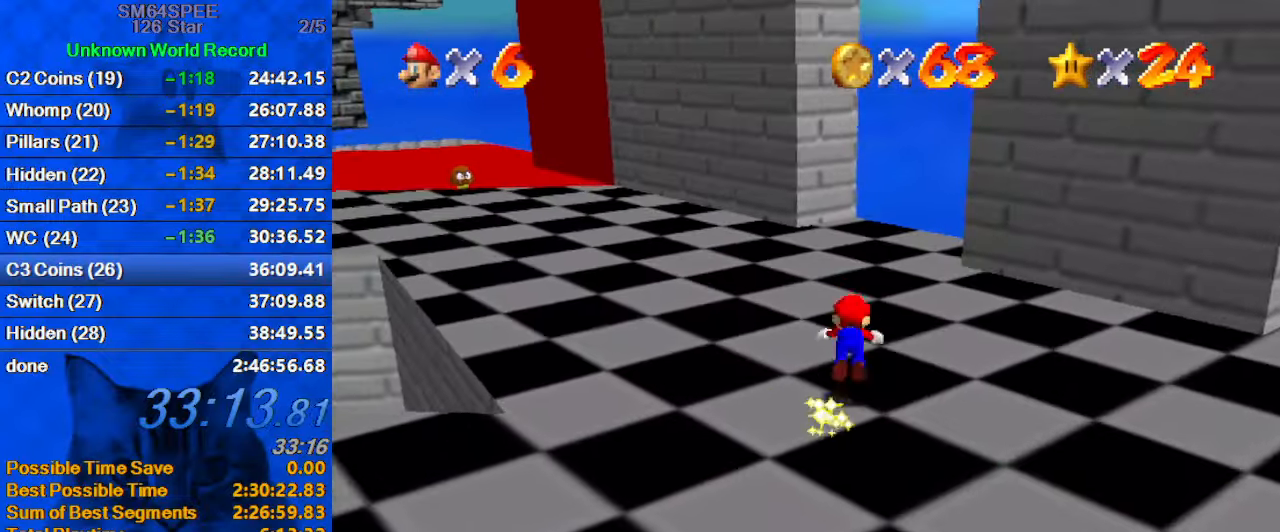
{"keys": ["down", "left"], "events": [[100, "ctrl", "up"], [133, "a", "down"], [133, "left", "down"], [233, "up", "up"], [300, "a", "up"], [333, "down", "down"], [366, "ctrl", "down"], [366, "shift", "down"], [466, "left", "up"], [499, "ctrl", "up"], [499, "left", "down"], [499, "shift", "up"]]}
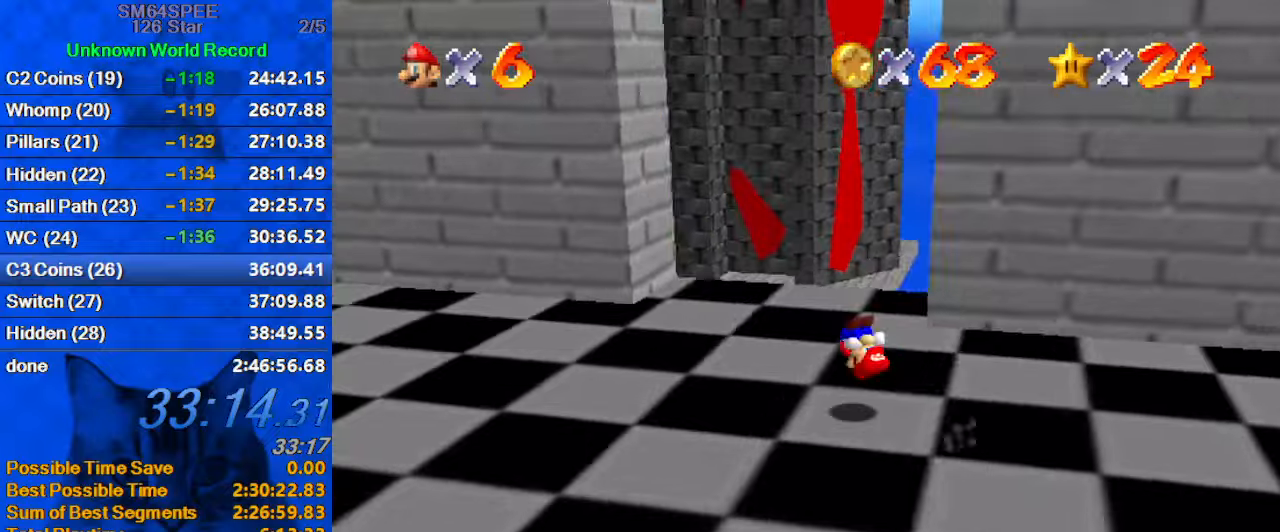
{"keys": ["up"], "events": [[67, "down", "up"], [300, "up", "down"], [500, "left", "up"]]}
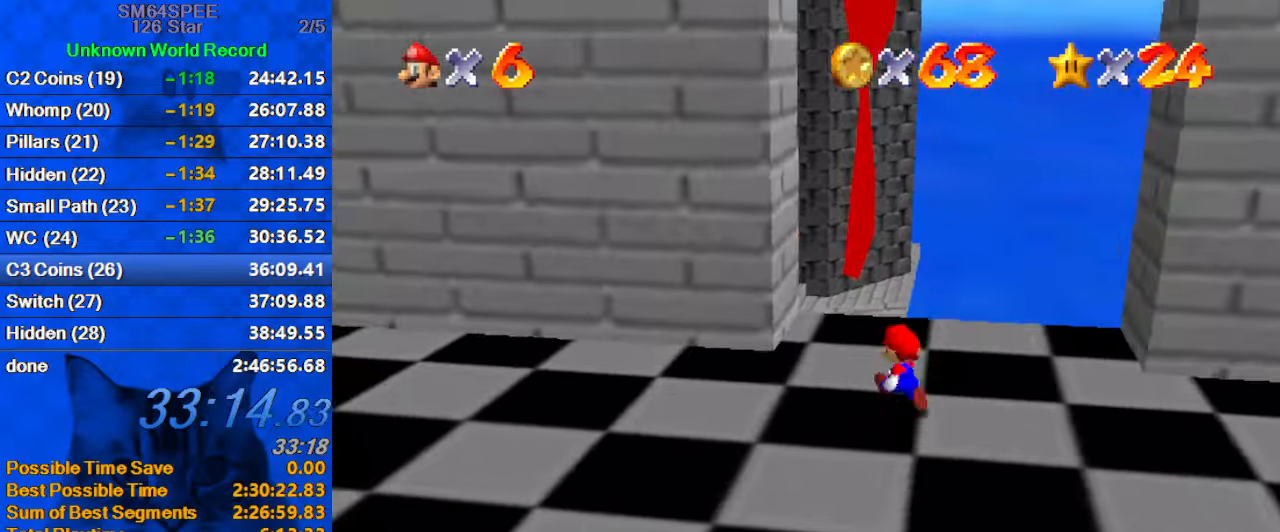
{"keys": ["left", "shift"], "events": [[200, "right", "down"], [267, "left", "down"], [267, "up", "up"], [334, "right", "up"], [434, "shift", "down"]]}
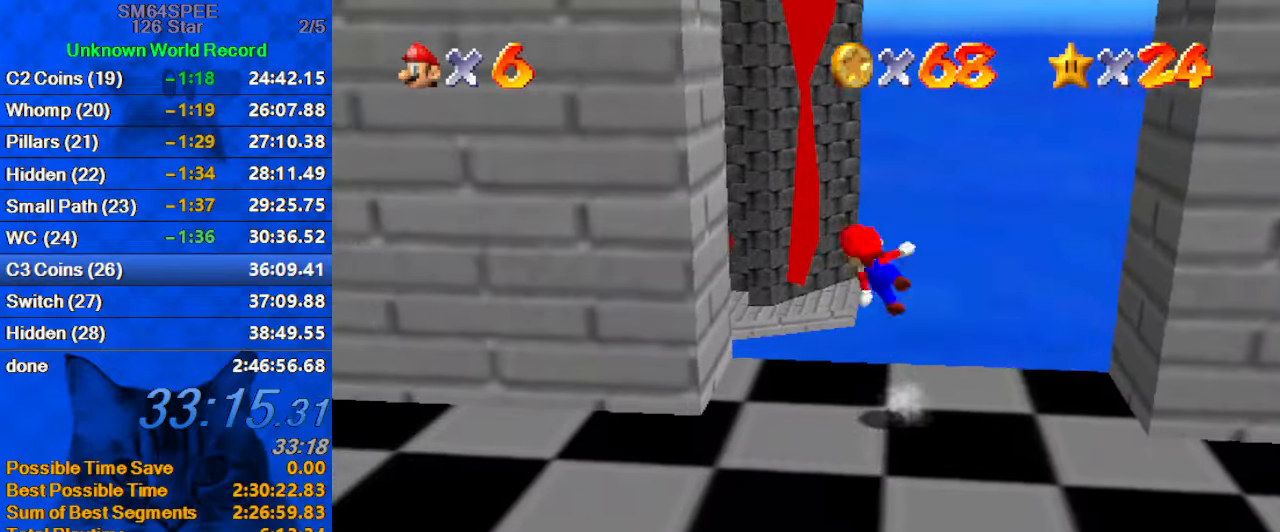
{"keys": ["left", "up"], "events": [[100, "up", "down"], [467, "shift", "up"]]}
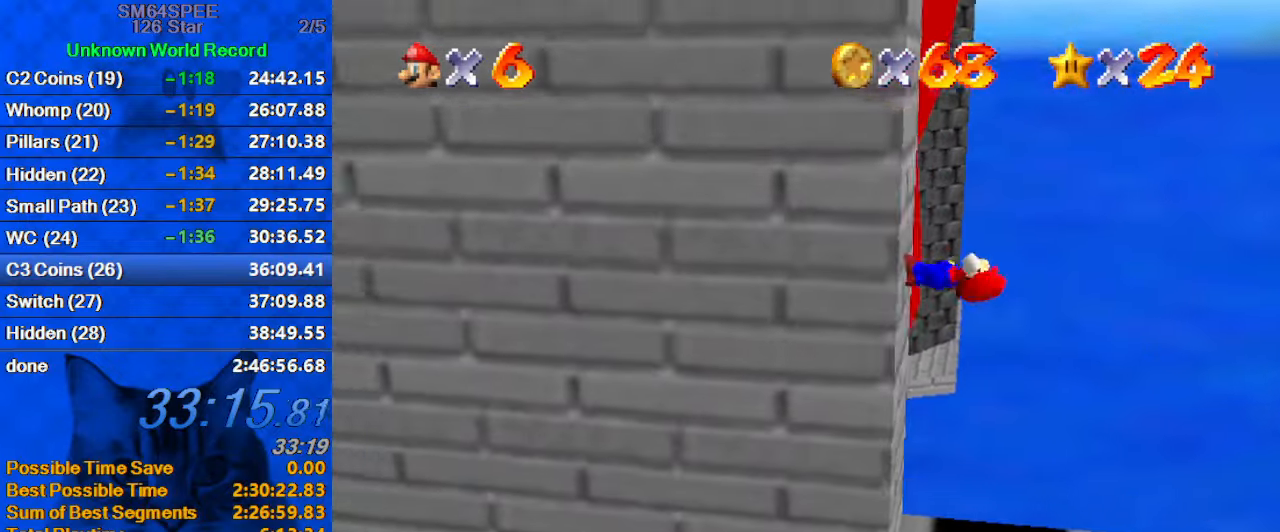
{"keys": ["right", "shift", "up"], "events": [[34, "right", "down"], [67, "left", "up"], [67, "shift", "down"], [67, "up", "up"], [500, "up", "down"]]}
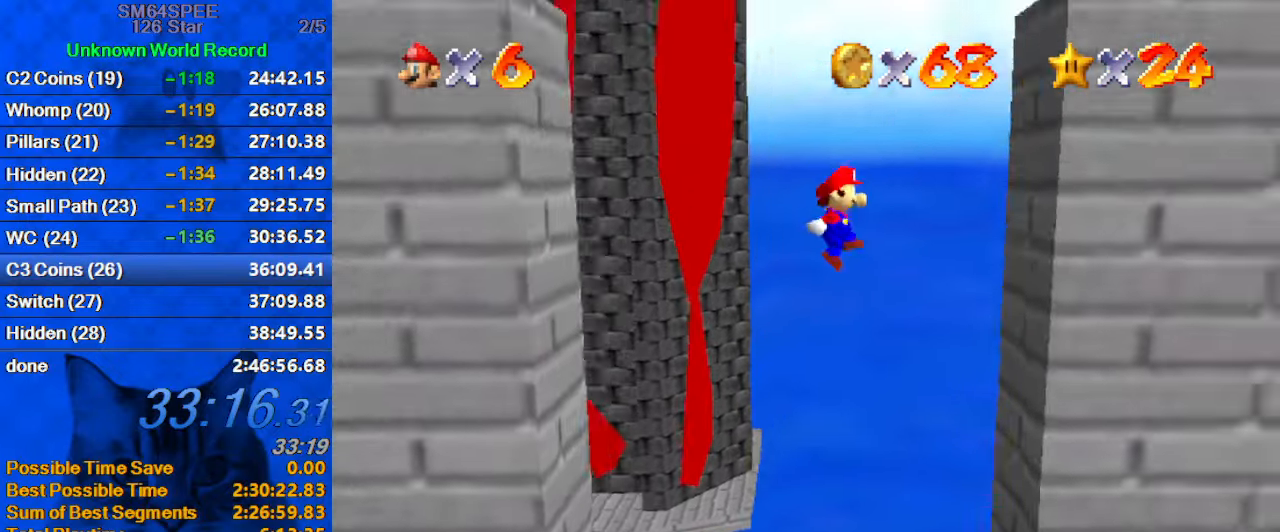
{"keys": ["left", "shift"], "events": [[100, "up", "up"], [234, "shift", "up"], [334, "left", "down"], [334, "right", "up"], [334, "shift", "down"]]}
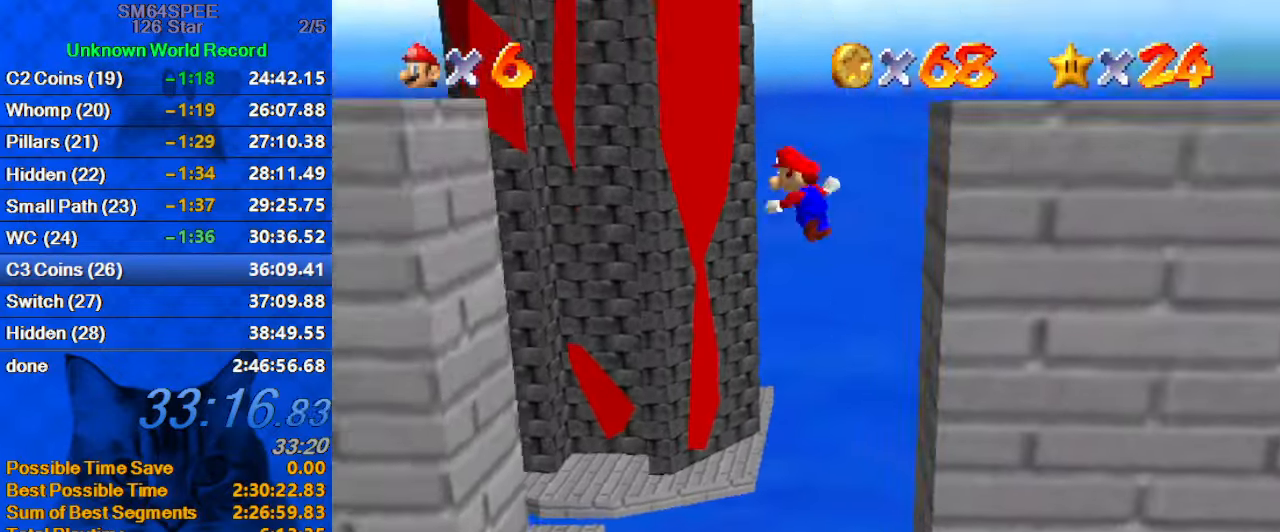
{"keys": ["left", "shift"], "events": [[100, "ctrl", "down"], [367, "ctrl", "up"], [367, "shift", "up"], [467, "shift", "down"]]}
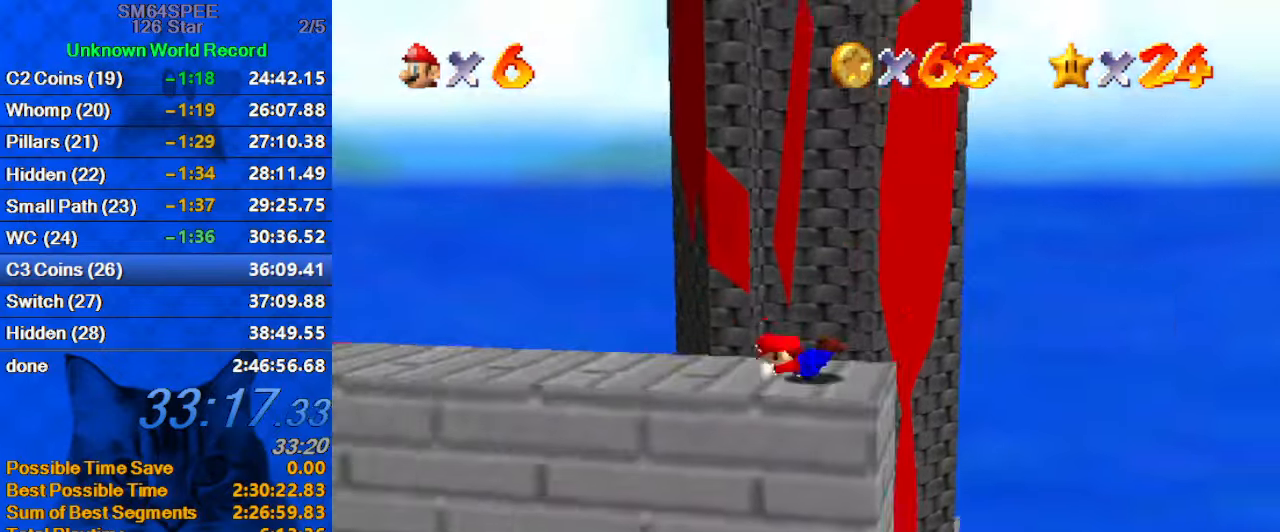
{"keys": ["left"], "events": [[34, "ctrl", "down"], [167, "ctrl", "up"], [200, "shift", "up"]]}
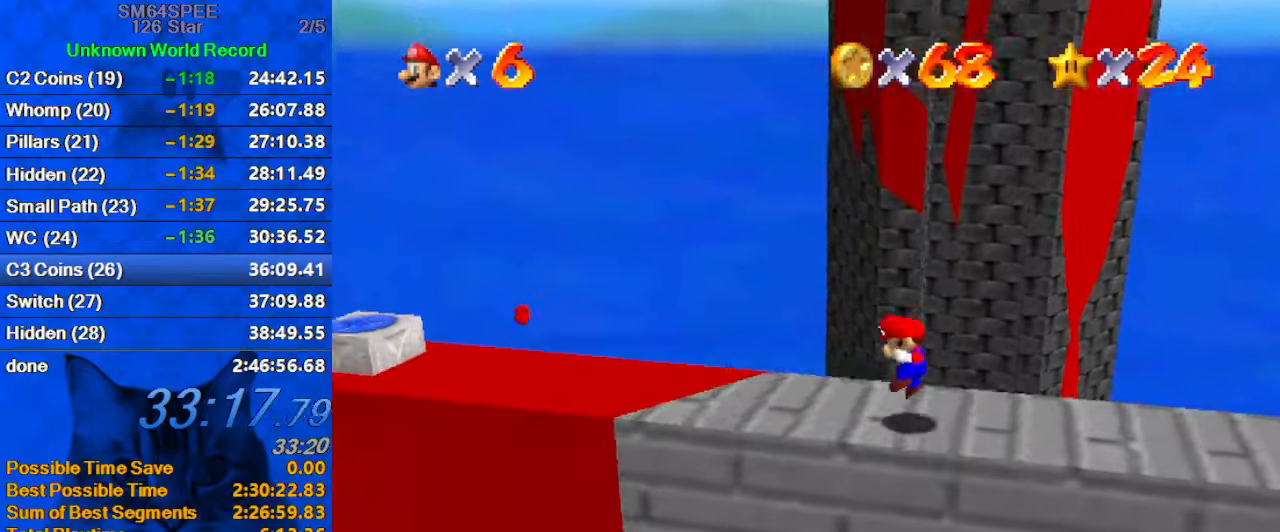
{"keys": ["right", "shift"], "events": [[134, "ctrl", "down"], [267, "ctrl", "up"], [400, "left", "up"], [400, "right", "down"], [500, "shift", "down"]]}
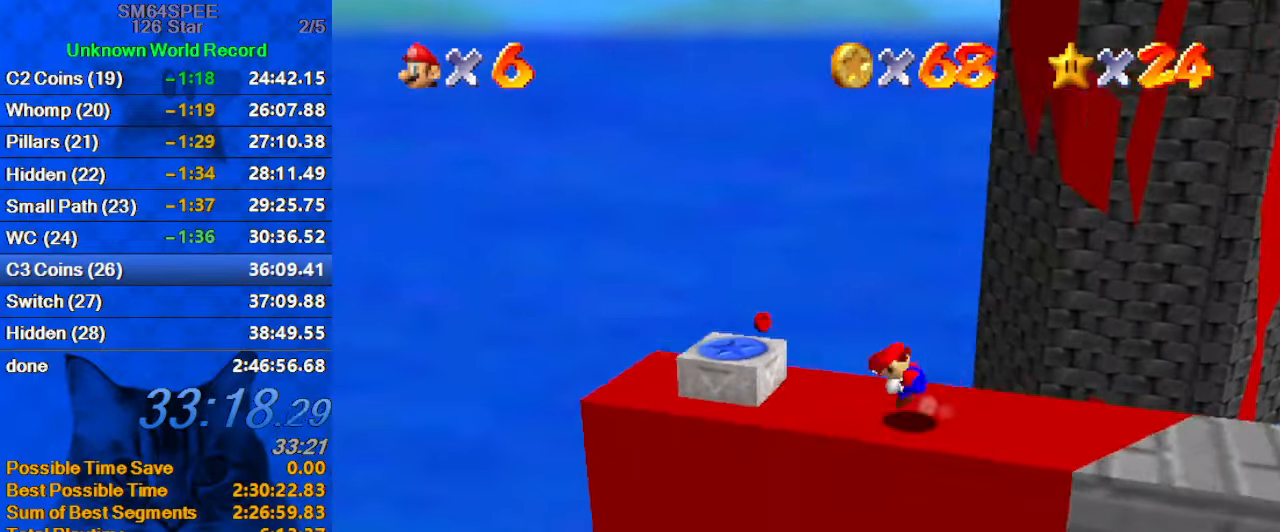
{"keys": ["right"], "events": [[34, "right", "up"], [134, "shift", "up"], [267, "right", "down"]]}
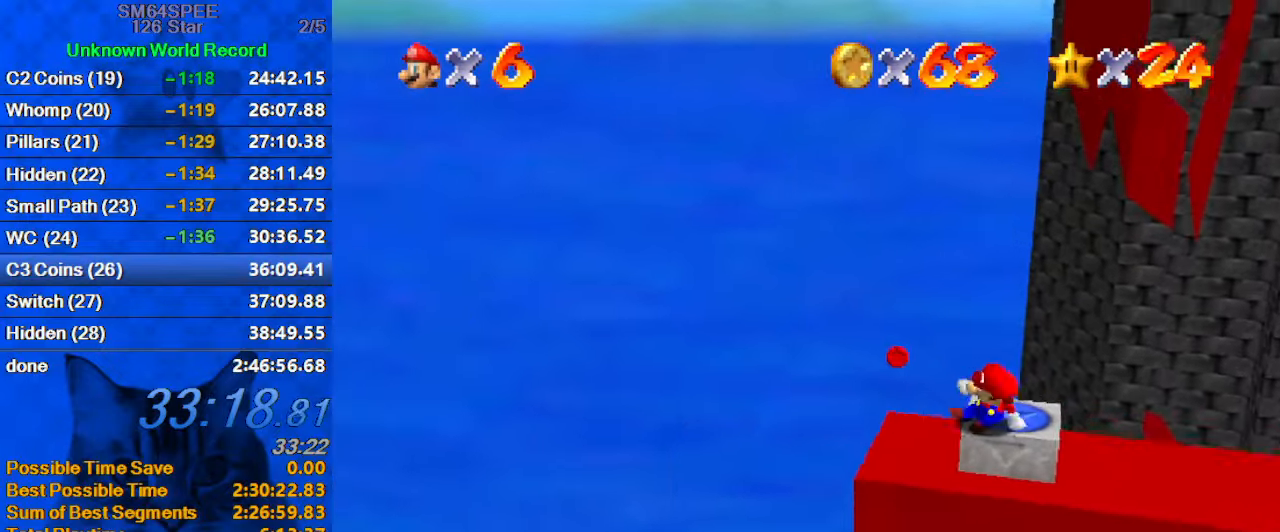
{"keys": ["right", "up"], "events": [[67, "shift", "down"], [67, "y", "down"], [134, "y", "up"], [200, "shift", "up"], [400, "a", "down"], [434, "a", "up"], [434, "up", "down"]]}
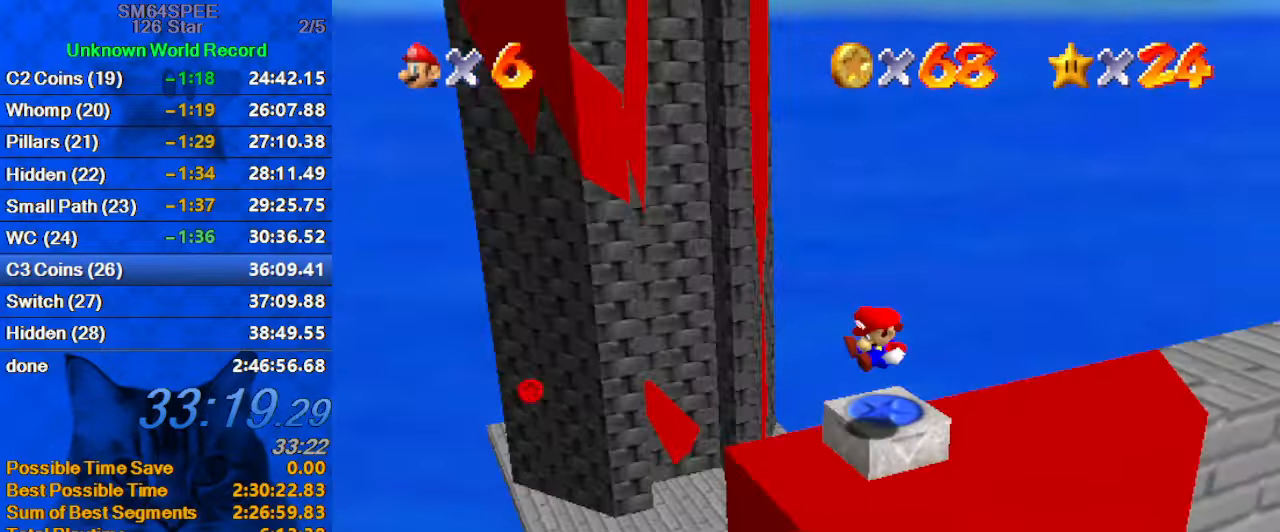
{"keys": ["up"], "events": [[34, "a", "down"], [67, "right", "up"], [167, "a", "up"]]}
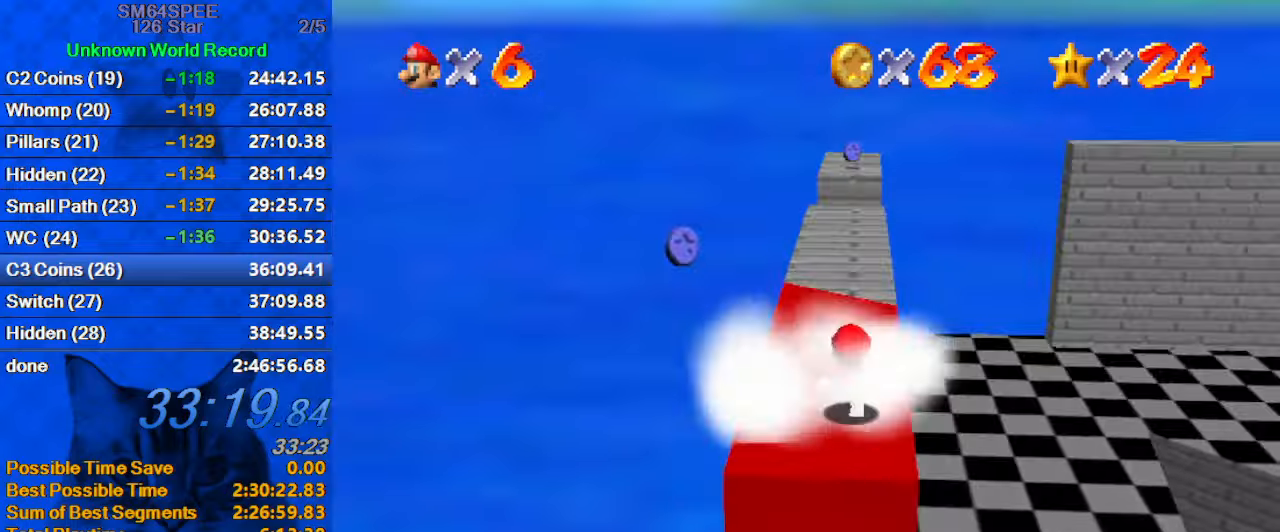
{"keys": ["up"], "events": [[33, "shift", "down"], [233, "shift", "up"]]}
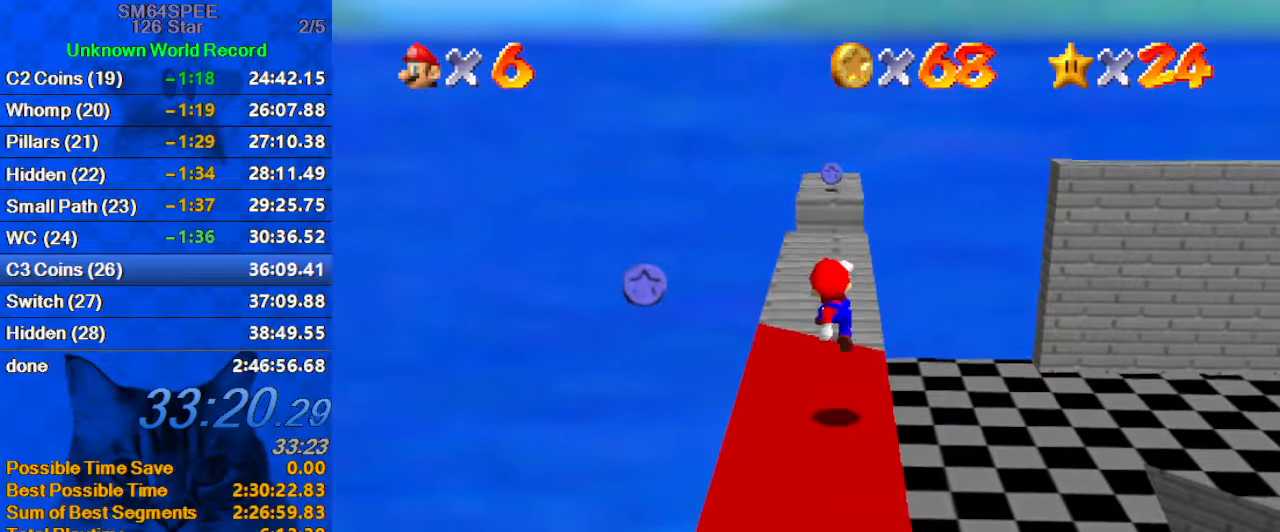
{"keys": ["left", "up"], "events": [[133, "ctrl", "down"], [200, "shift", "down"], [333, "ctrl", "up"], [333, "shift", "up"], [366, "left", "down"]]}
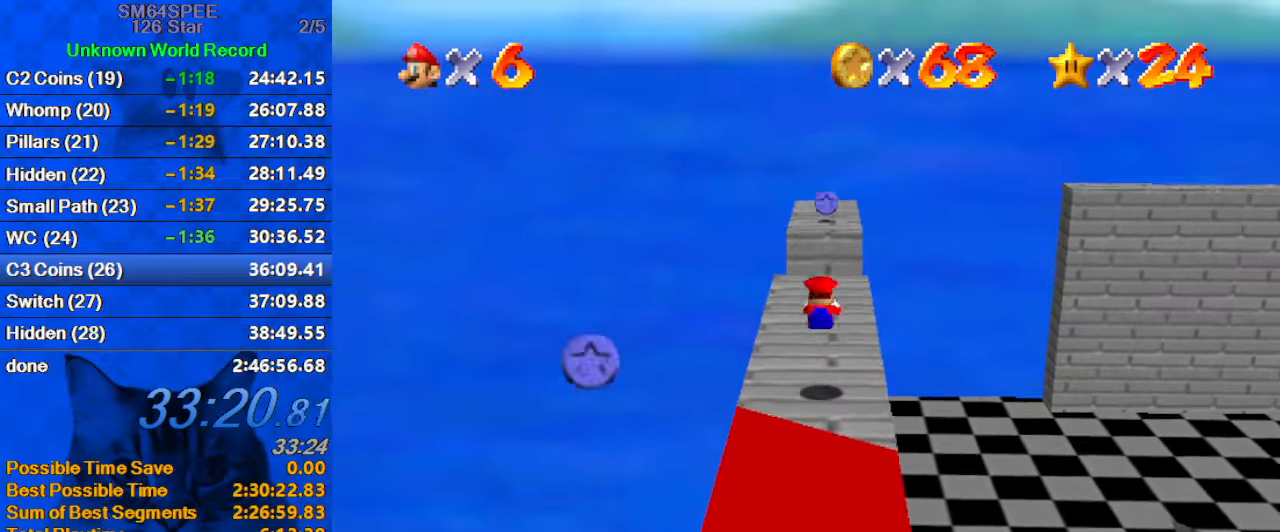
{"keys": ["up"], "events": [[100, "left", "up"], [266, "y", "down"], [300, "shift", "down"], [433, "y", "up"], [500, "shift", "up"]]}
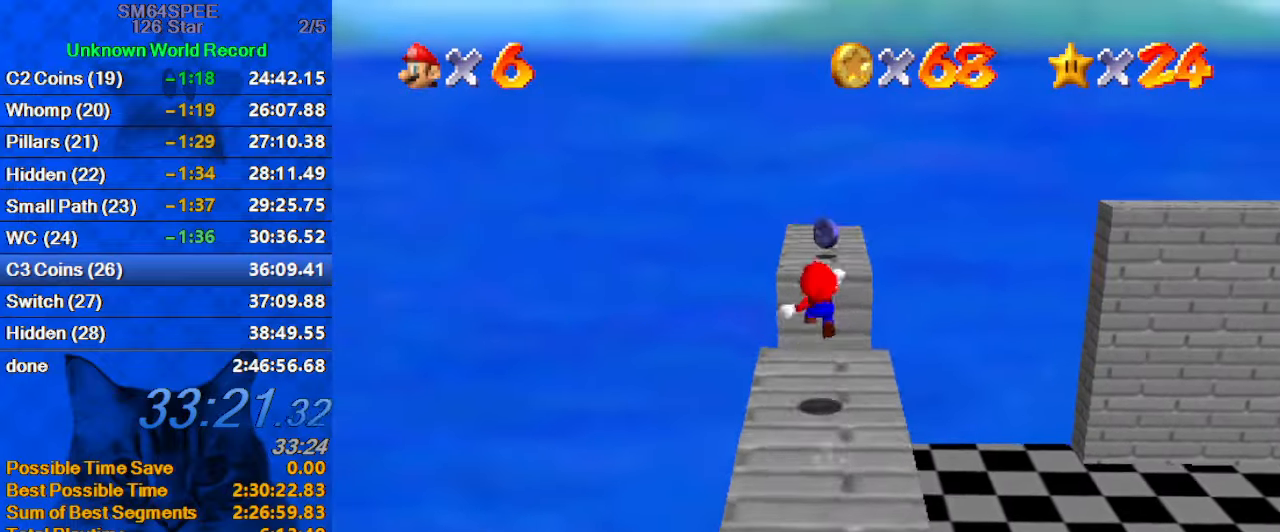
{"keys": [], "events": [[66, "a", "down"], [133, "left", "down"], [200, "a", "up"], [433, "up", "up"], [500, "left", "up"]]}
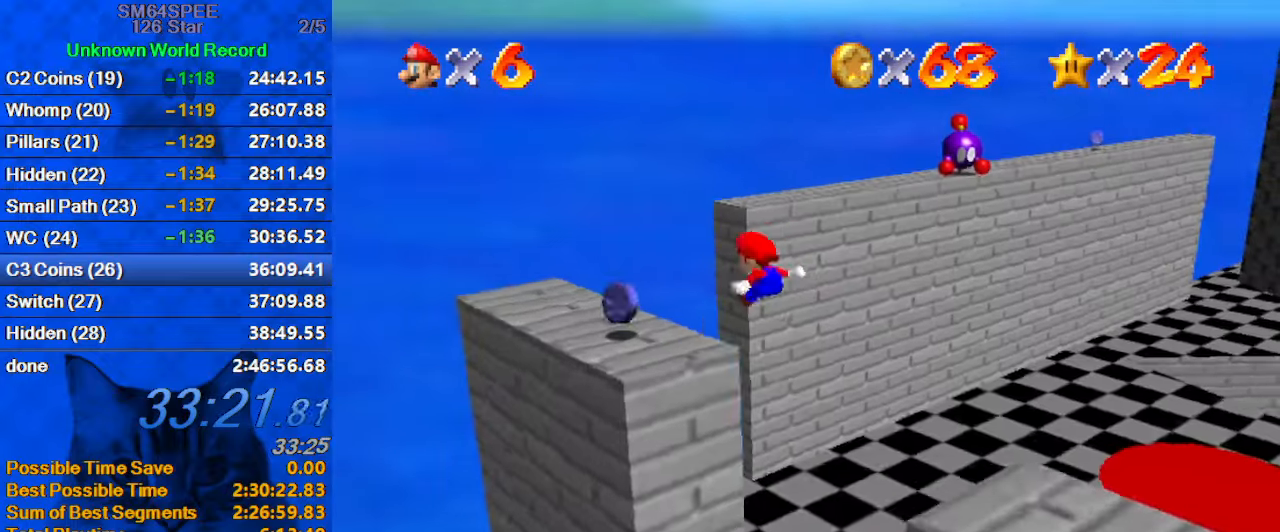
{"keys": ["up"], "events": [[100, "down", "down"], [133, "right", "down"], [166, "down", "up"], [166, "right", "up"], [266, "left", "down"], [333, "up", "down"], [500, "left", "up"]]}
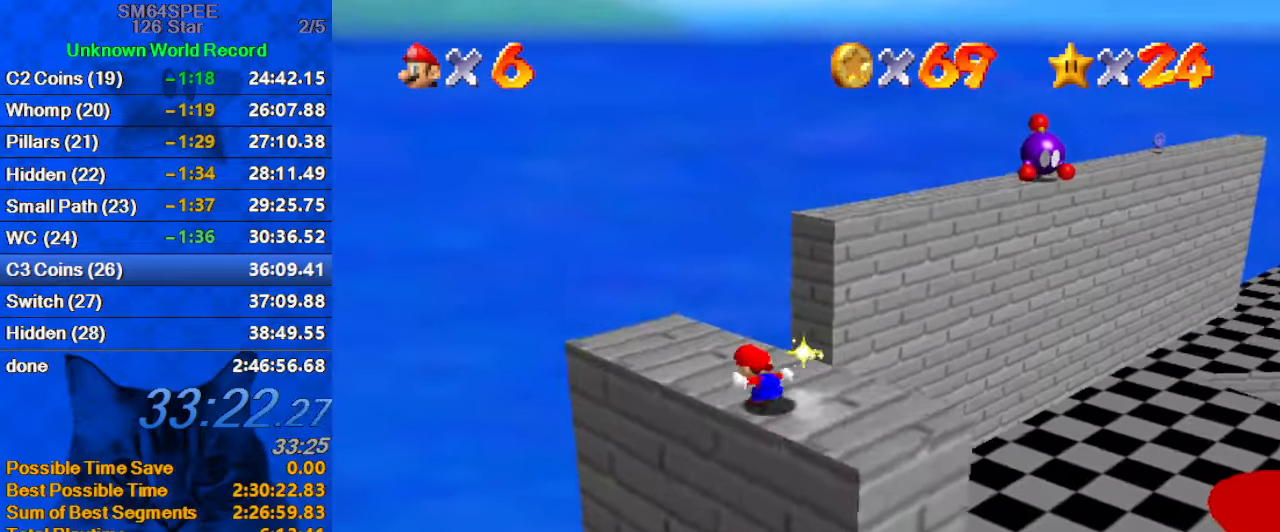
{"keys": ["shift", "up", "y"], "events": [[200, "right", "down"], [233, "y", "down"], [300, "right", "up"], [300, "shift", "down"]]}
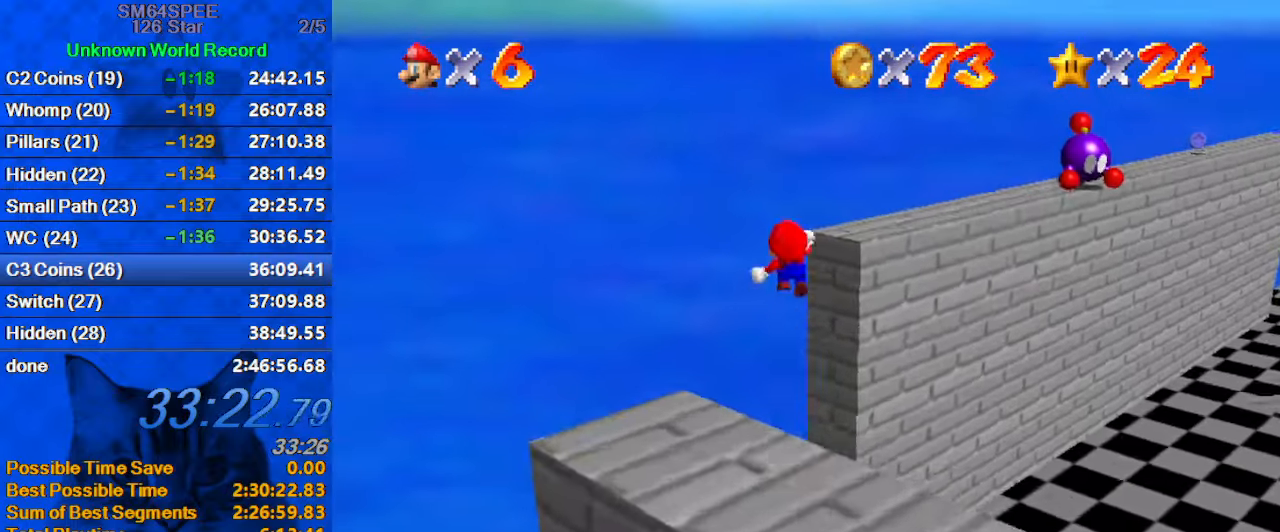
{"keys": ["a", "right"], "events": [[33, "right", "down"], [300, "shift", "up"], [300, "y", "up"], [500, "a", "down"], [500, "up", "up"]]}
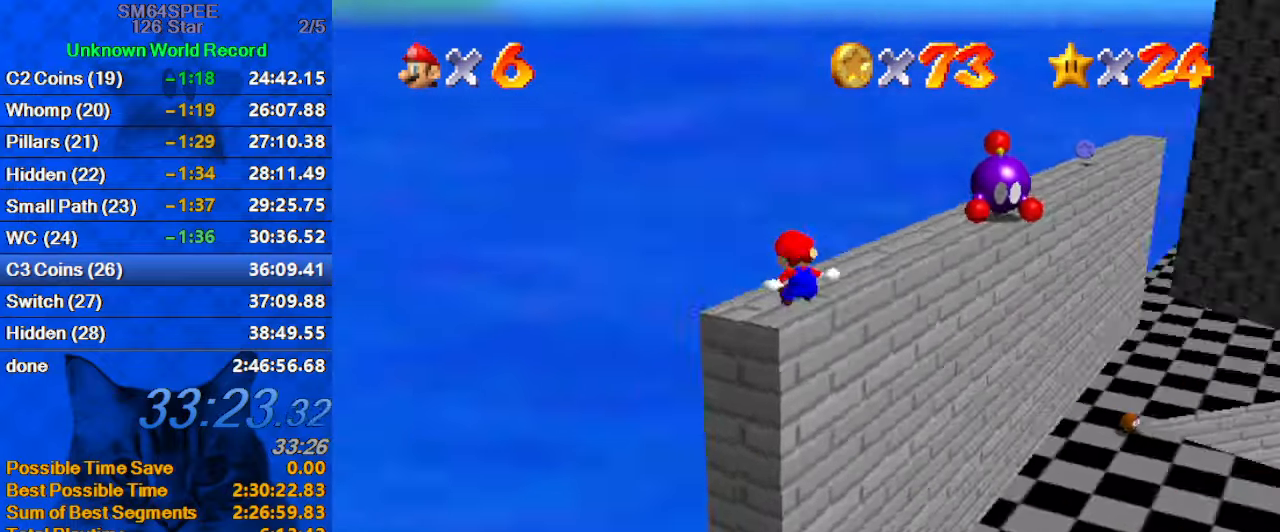
{"keys": ["shift"], "events": [[66, "up", "down"], [133, "a", "up"], [266, "up", "up"], [300, "right", "up"], [500, "shift", "down"]]}
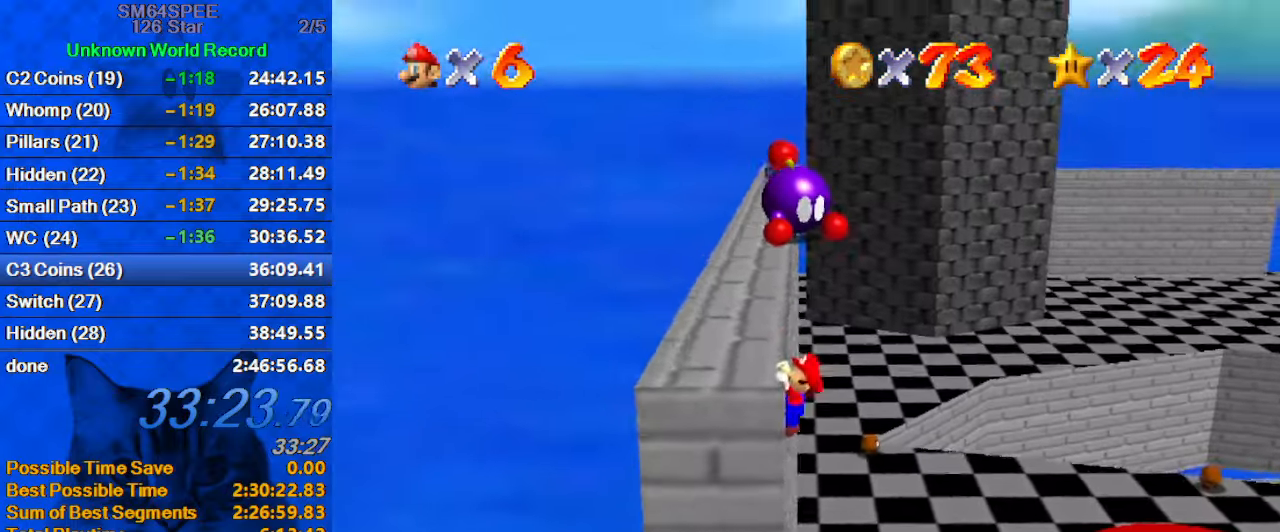
{"keys": ["shift", "up"], "events": [[33, "up", "down"], [100, "shift", "up"], [133, "shift", "down"], [266, "left", "down"], [466, "left", "up"]]}